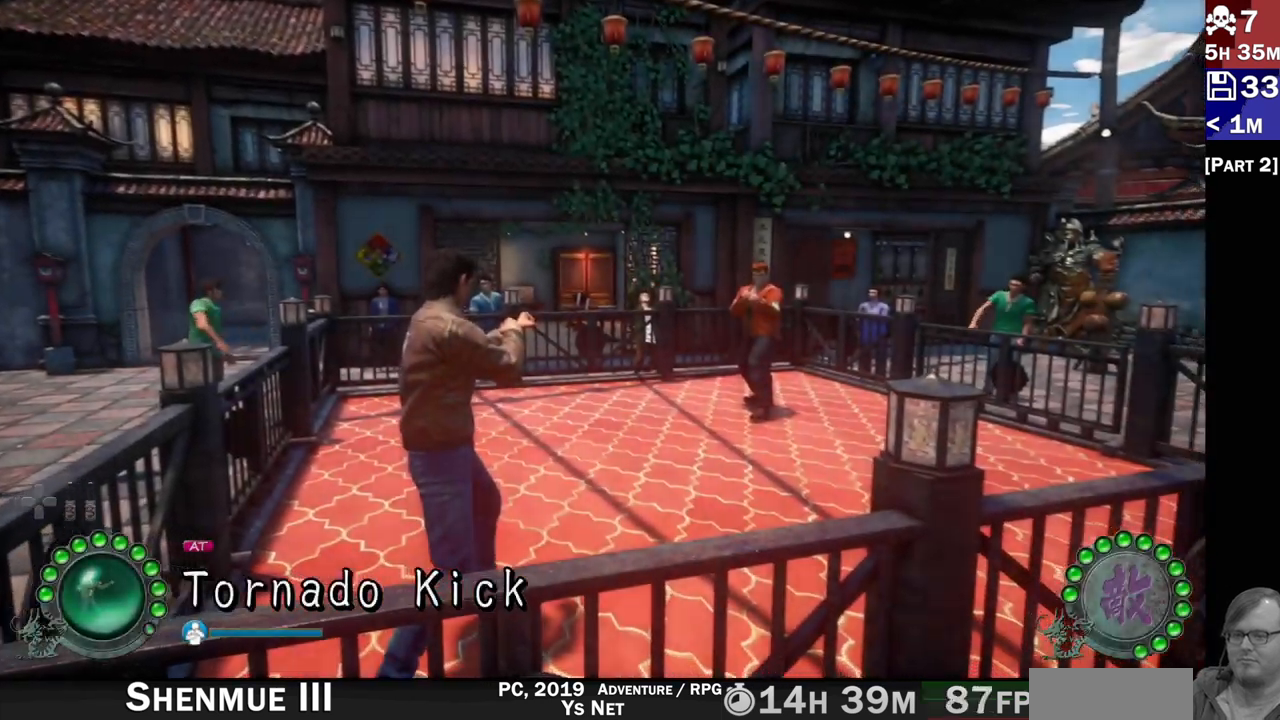
Gameplay with a controller (PlayStation layout); each line is a JSON object with the inputs held at the frame after it (dt_ms = milliseconds from this image to that frame). "events" lists button and stick changes between this image and that frame as [ms after this image, input, new state], when the widget could be followed in between. Not read: L3 R3.
{"dt_ms": 500, "buttons": [], "left_stick": "up", "right_stick": "center", "events": [[150, "left_stick", "up"]]}
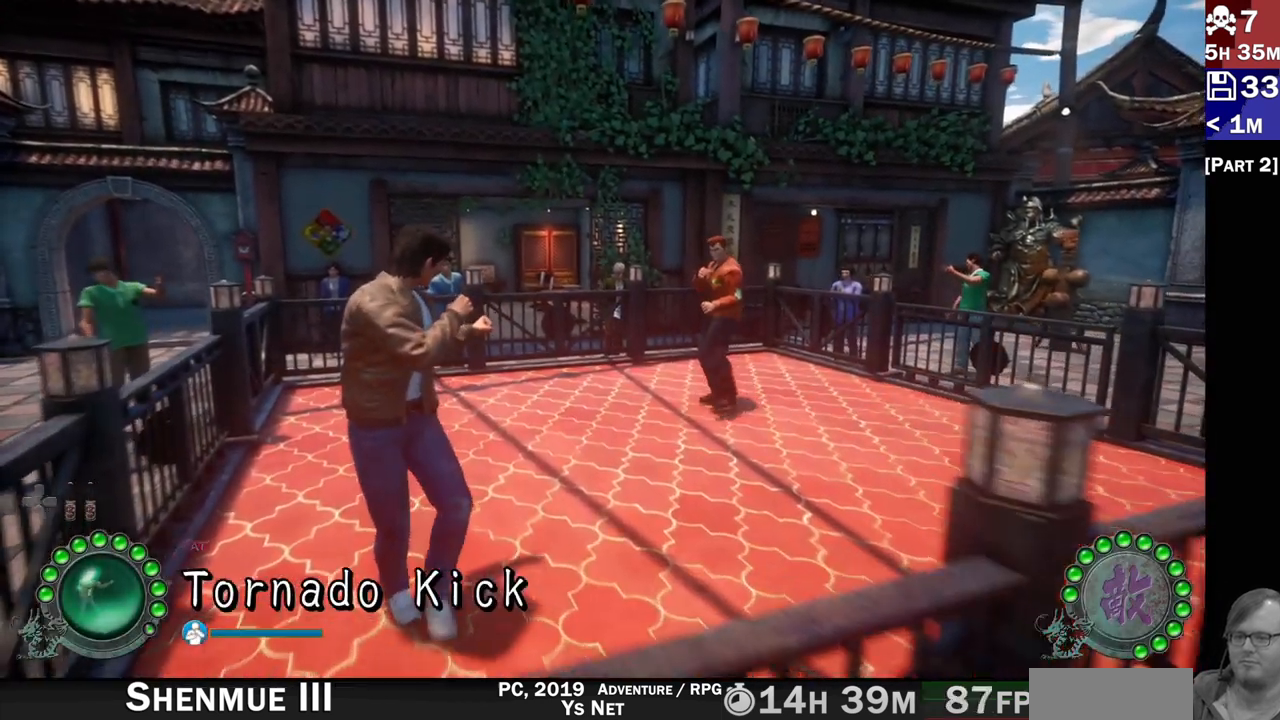
{"dt_ms": 500, "buttons": [], "left_stick": "center", "right_stick": "center", "events": [[83, "left_stick", "up-right"], [500, "left_stick", "center"]]}
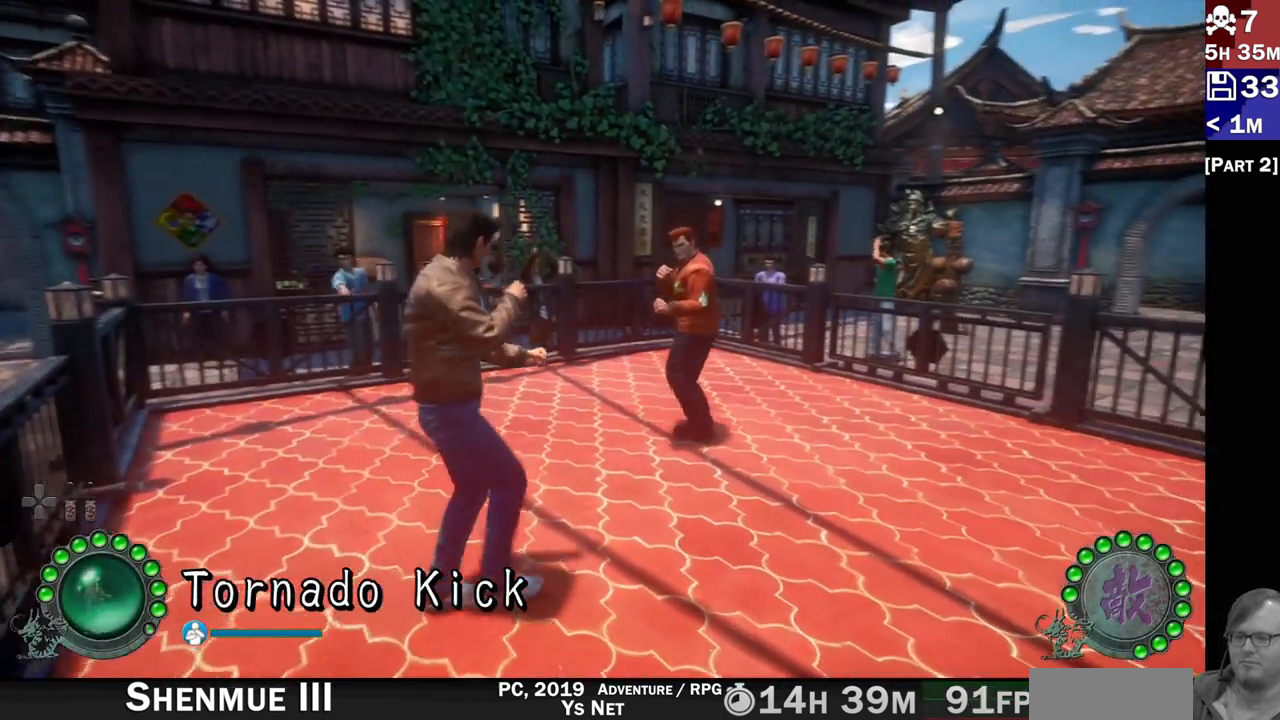
{"dt_ms": 500, "buttons": [], "left_stick": "center", "right_stick": "center", "events": []}
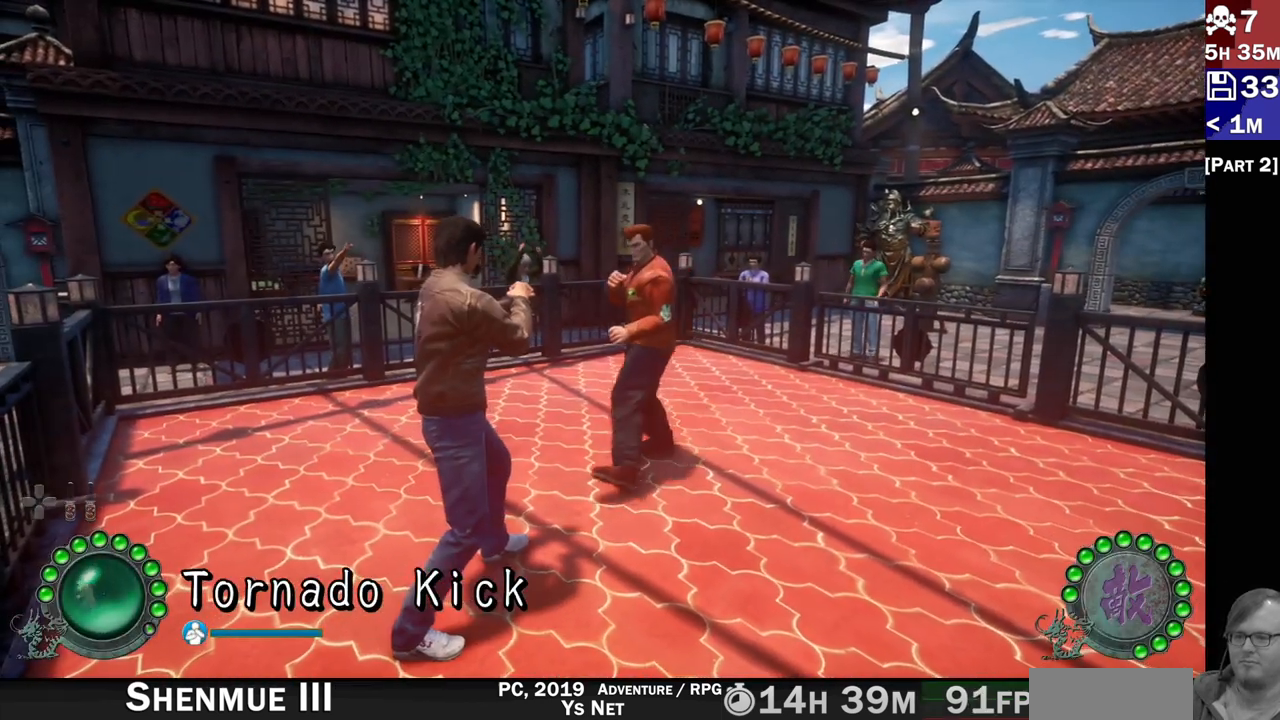
{"dt_ms": 500, "buttons": ["R2"], "left_stick": "center", "right_stick": "center", "events": [[150, "R2", "down"], [250, "R2", "up"], [317, "R2", "down"], [400, "R2", "up"], [450, "R2", "down"]]}
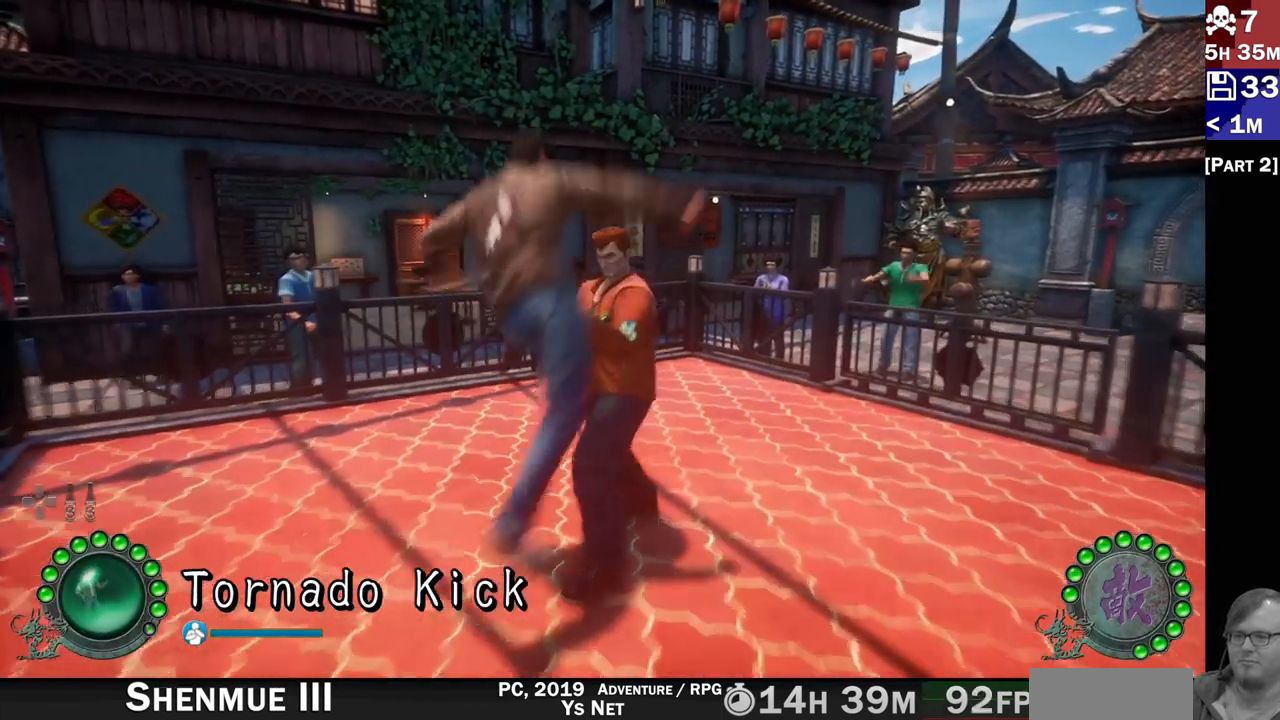
{"dt_ms": 500, "buttons": ["R2"], "left_stick": "center", "right_stick": "center", "events": [[50, "R2", "up"], [300, "R2", "down"], [417, "R2", "up"], [467, "R2", "down"]]}
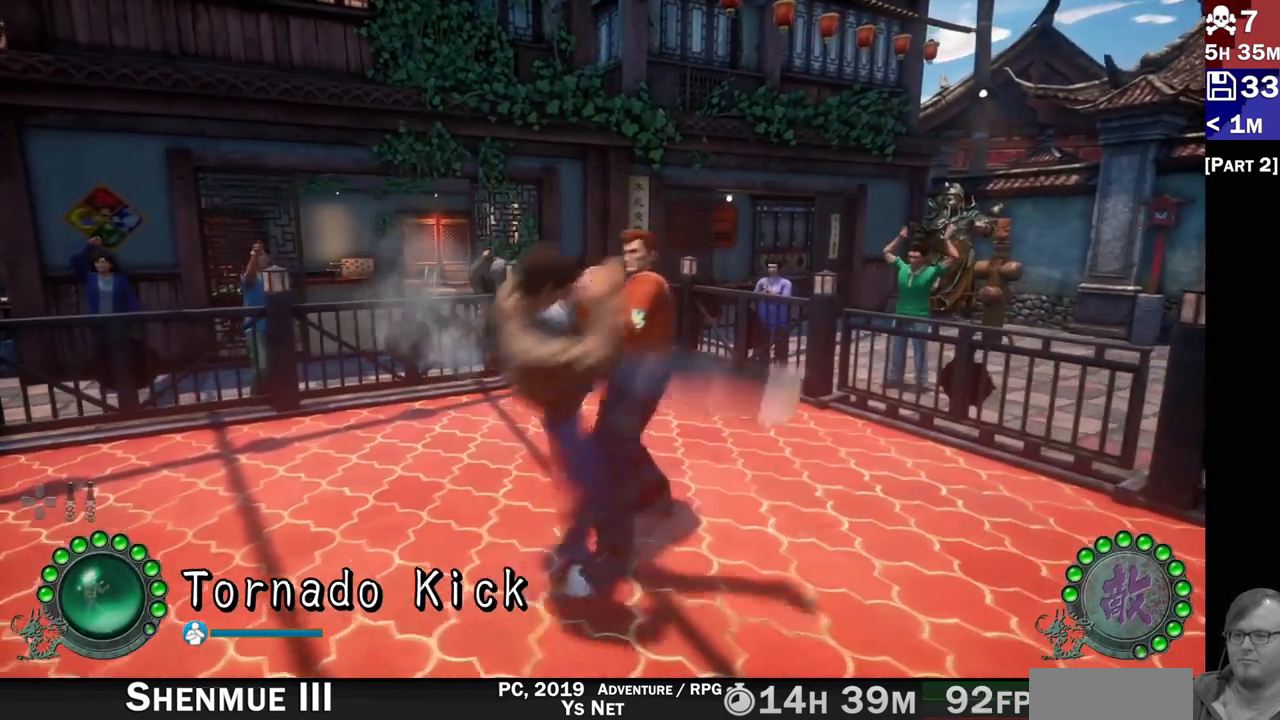
{"dt_ms": 500, "buttons": [], "left_stick": "center", "right_stick": "center", "events": [[83, "R2", "up"], [150, "R2", "down"], [250, "R2", "up"]]}
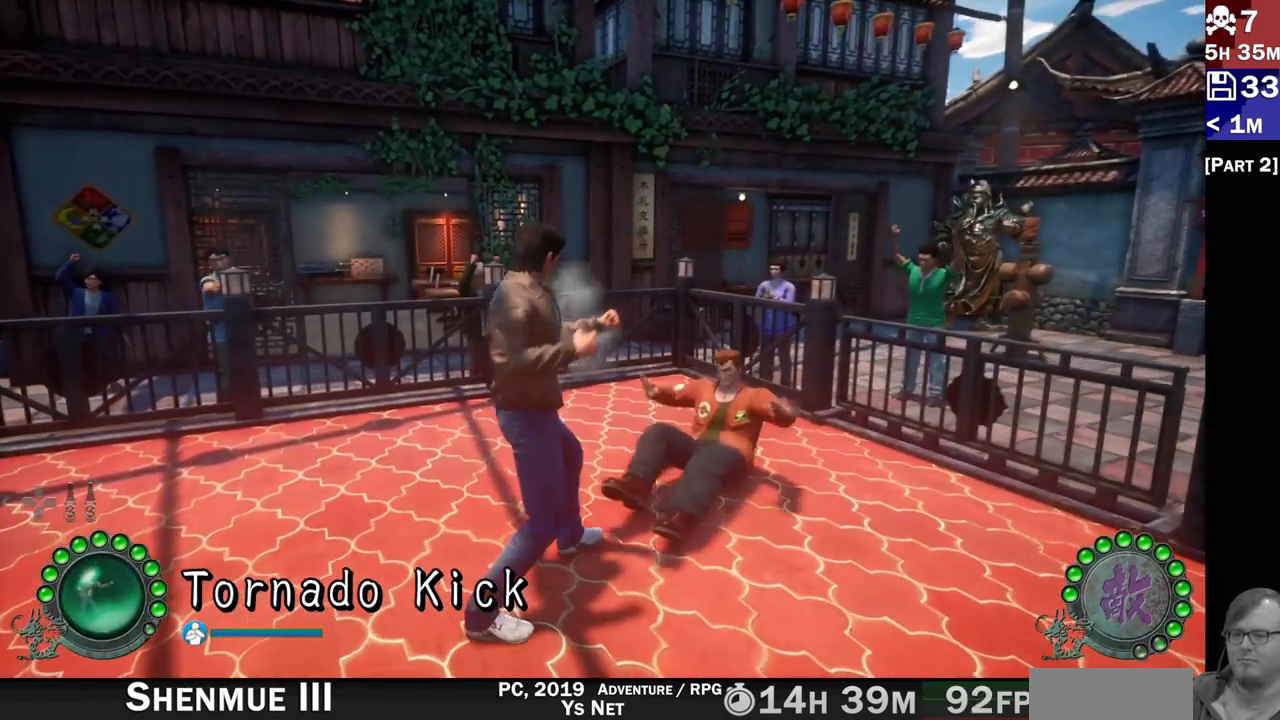
{"dt_ms": 500, "buttons": [], "left_stick": "center", "right_stick": "center", "events": [[50, "R1", "down"], [100, "R1", "up"]]}
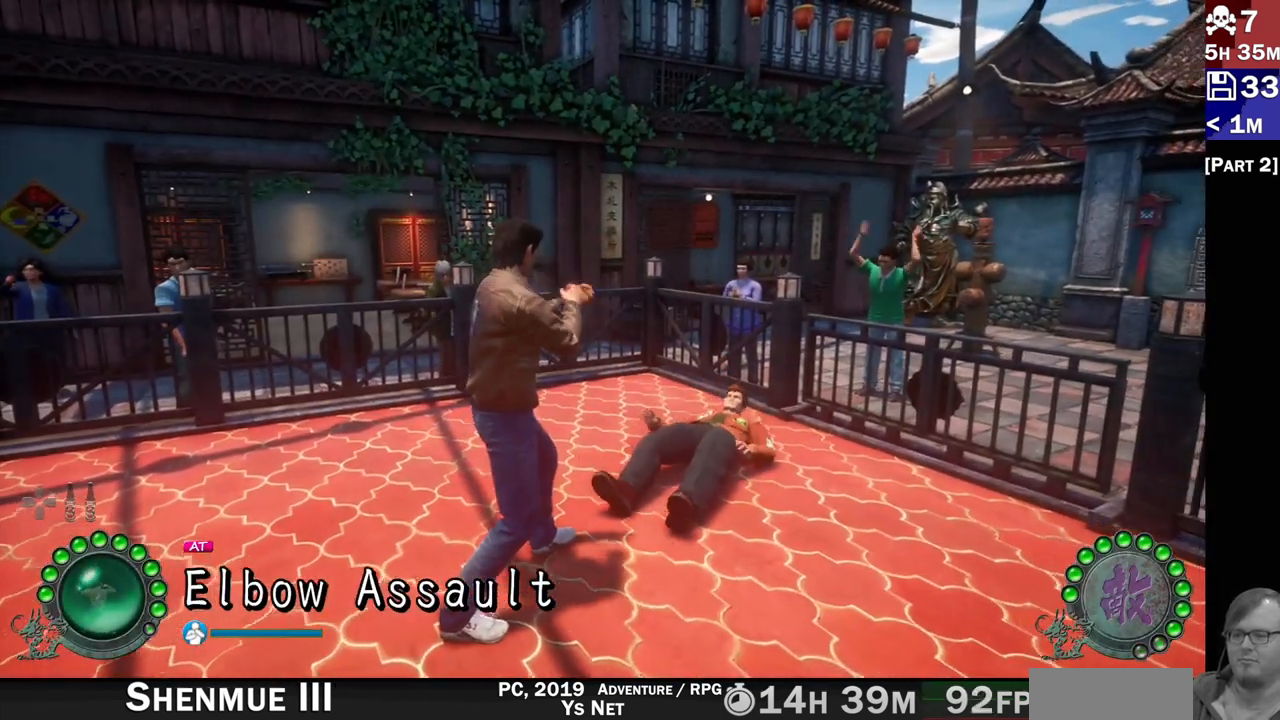
{"dt_ms": 500, "buttons": [], "left_stick": "left", "right_stick": "center", "events": [[383, "left_stick", "left"]]}
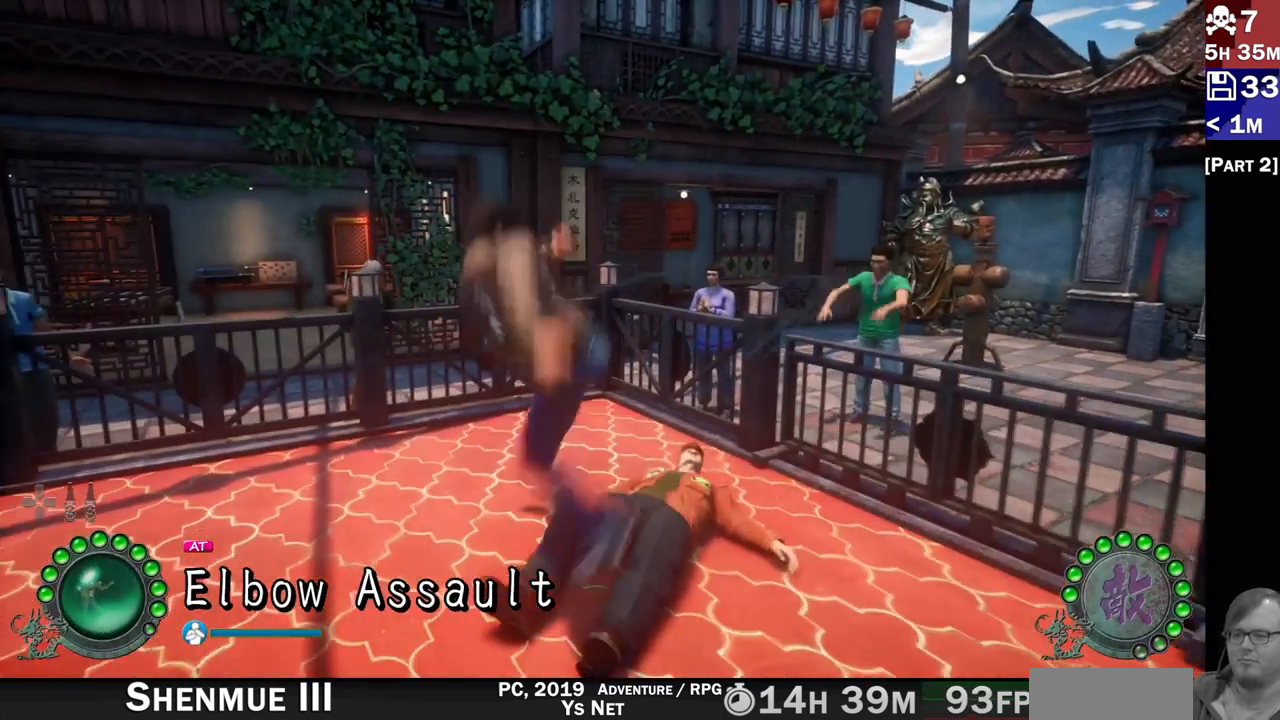
{"dt_ms": 1000, "buttons": [], "left_stick": "center", "right_stick": "center"}
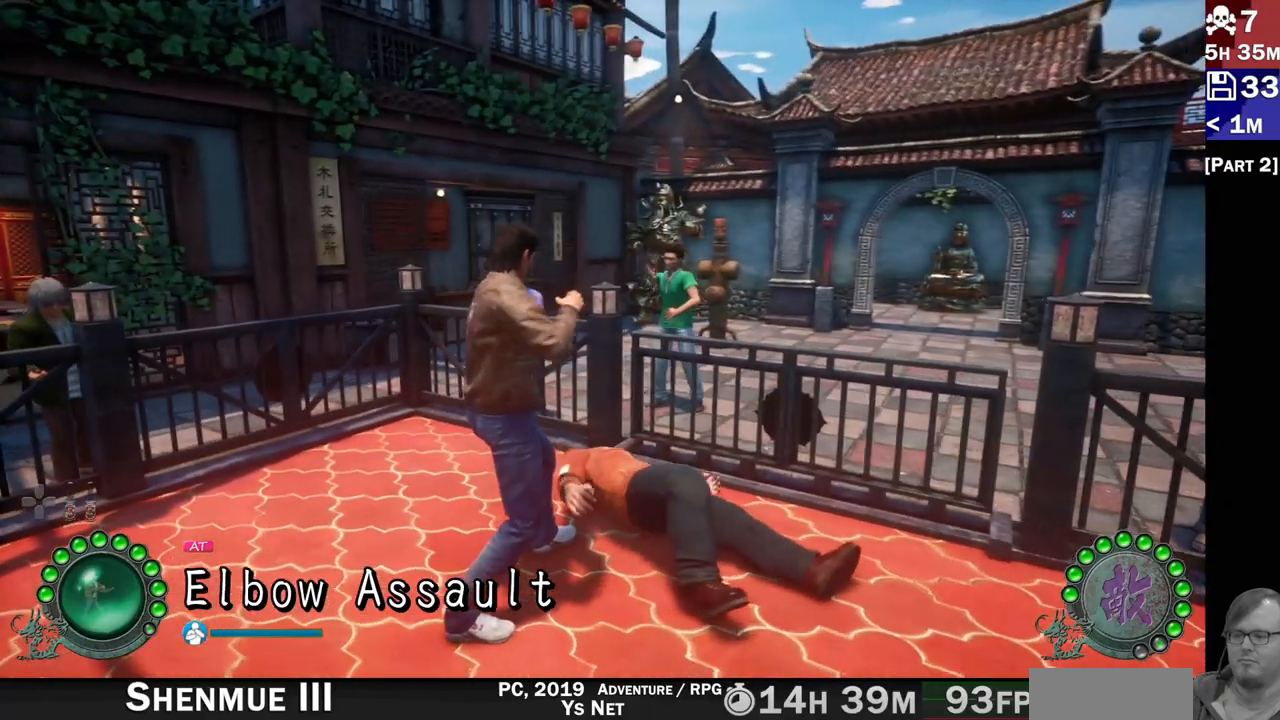
{"dt_ms": 500, "buttons": [], "left_stick": "center", "right_stick": "center", "events": []}
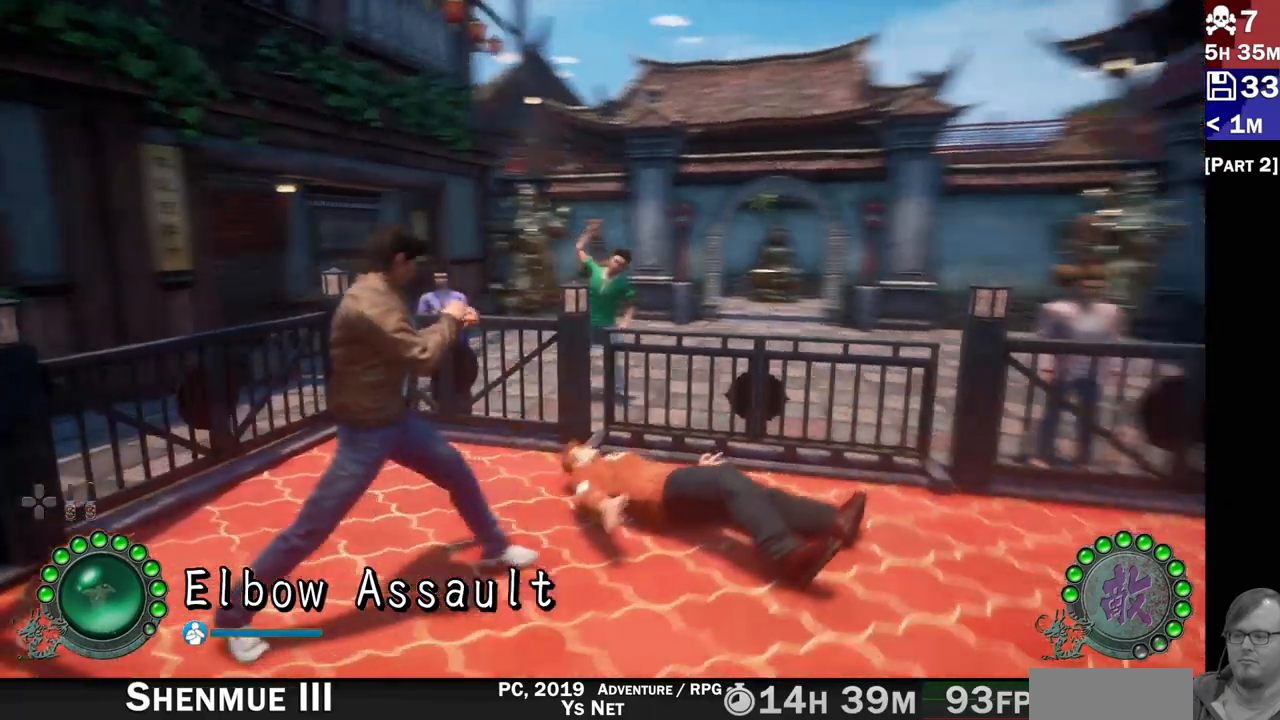
{"dt_ms": 500, "buttons": [], "left_stick": "right", "right_stick": "center", "events": [[417, "left_stick", "right"]]}
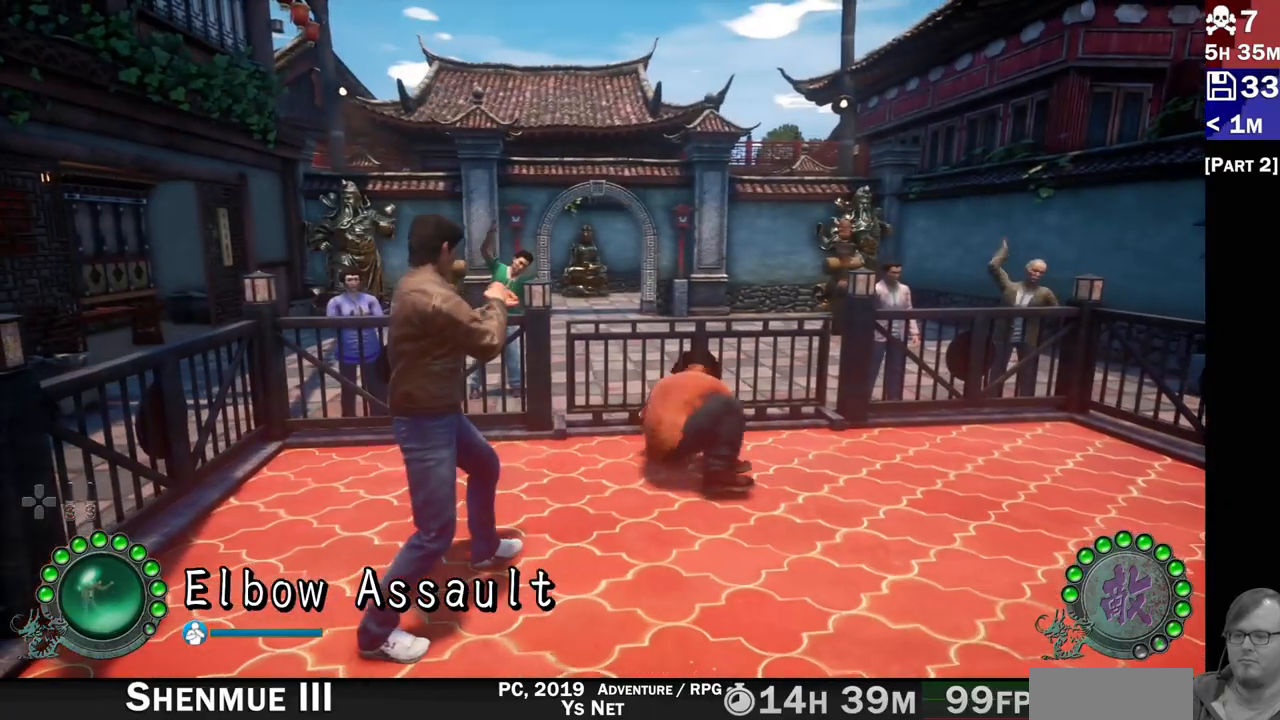
{"dt_ms": 500, "buttons": [], "left_stick": "down-right", "right_stick": "center", "events": [[183, "left_stick", "down-right"]]}
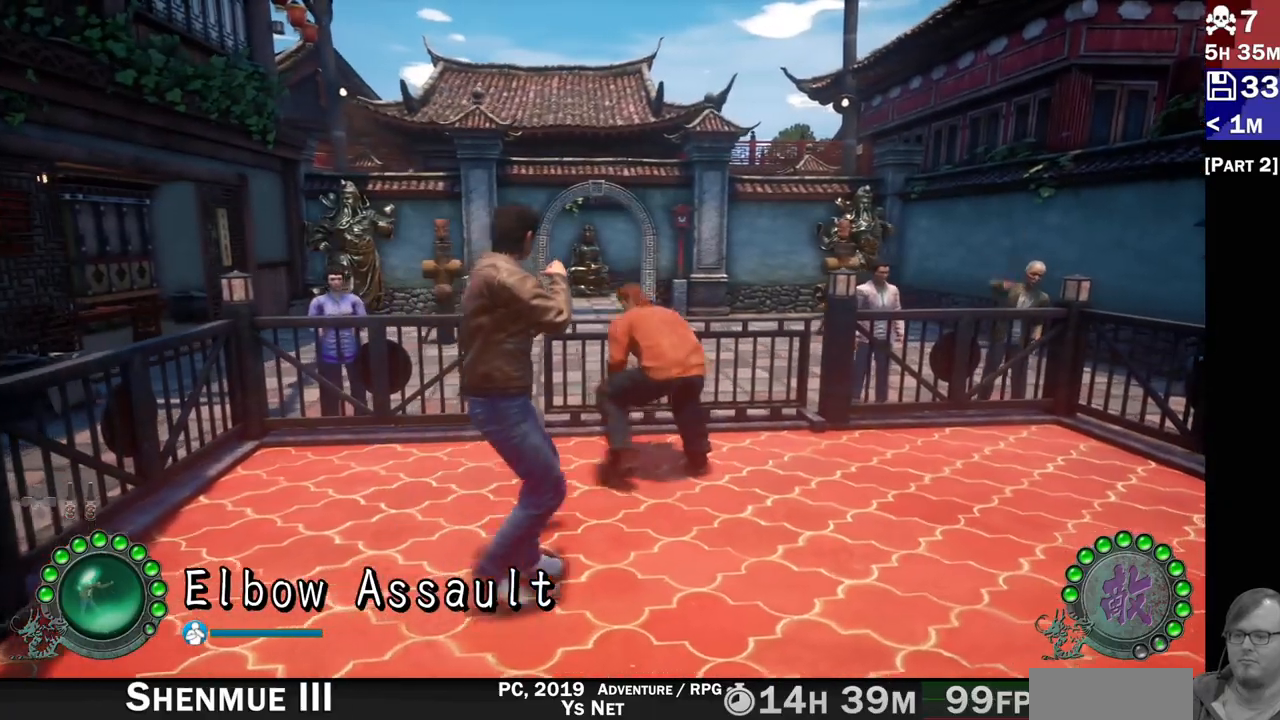
{"dt_ms": 500, "buttons": ["CROSS"], "left_stick": "center", "right_stick": "center", "events": [[50, "left_stick", "center"], [417, "CROSS", "down"]]}
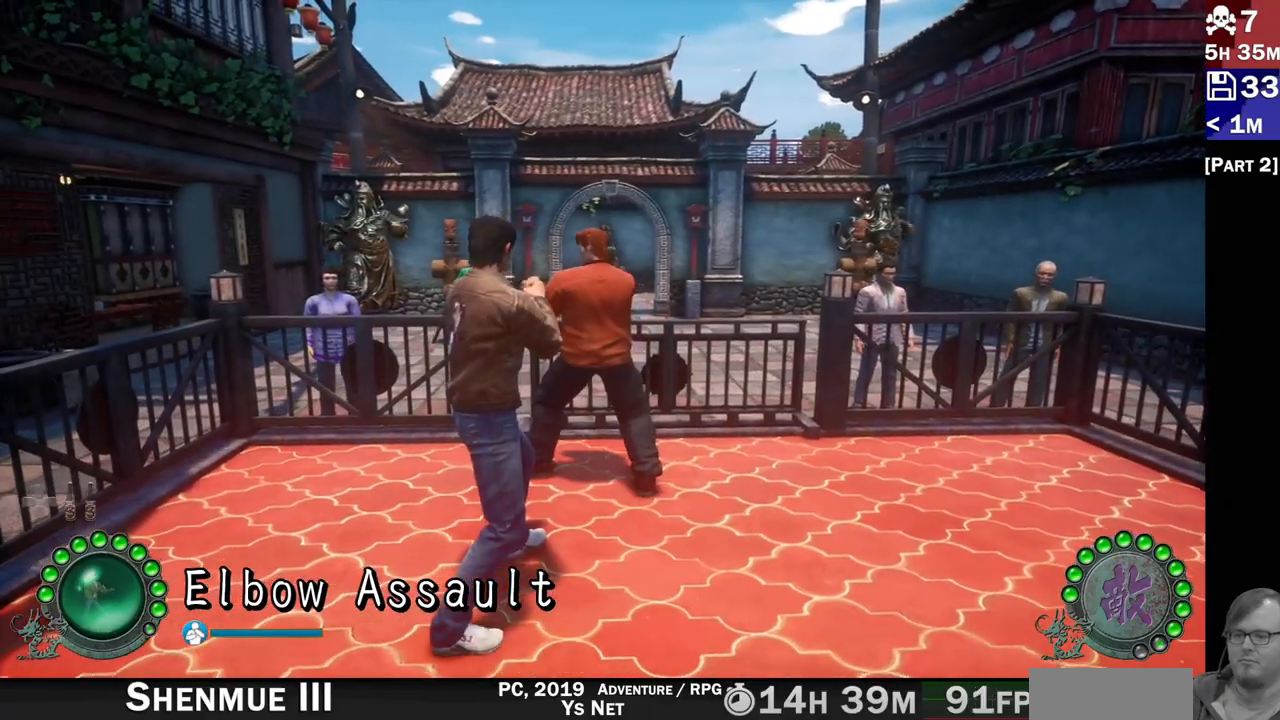
{"dt_ms": 500, "buttons": ["L2"], "left_stick": "center", "right_stick": "center", "events": [[33, "CROSS", "up"], [167, "CROSS", "down"], [267, "CROSS", "up"], [350, "CROSS", "down"], [433, "CROSS", "up"], [467, "L2", "down"]]}
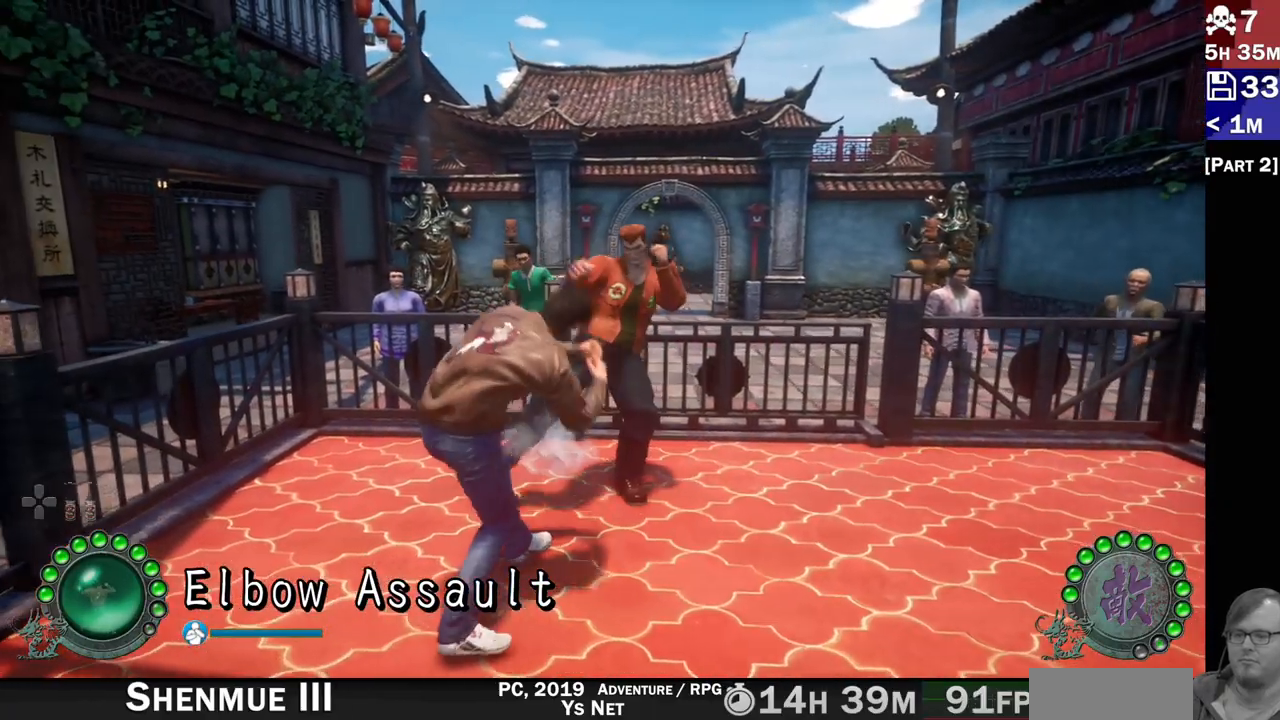
{"dt_ms": 500, "buttons": ["L2"], "left_stick": "center", "right_stick": "center", "events": [[283, "L2", "up"], [300, "L2", "down"]]}
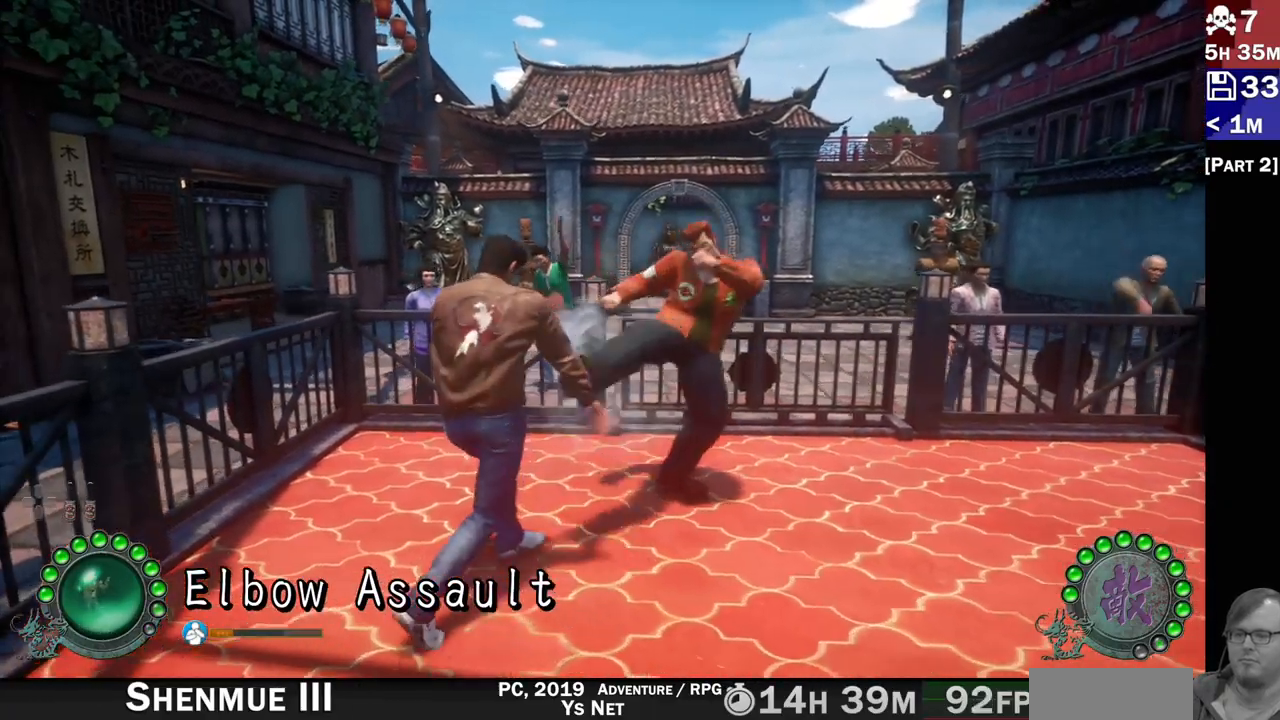
{"dt_ms": 500, "buttons": [], "left_stick": "center", "right_stick": "center", "events": [[117, "L2", "up"], [233, "TRIANGLE", "down"], [333, "TRIANGLE", "up"], [400, "TRIANGLE", "down"], [467, "TRIANGLE", "up"]]}
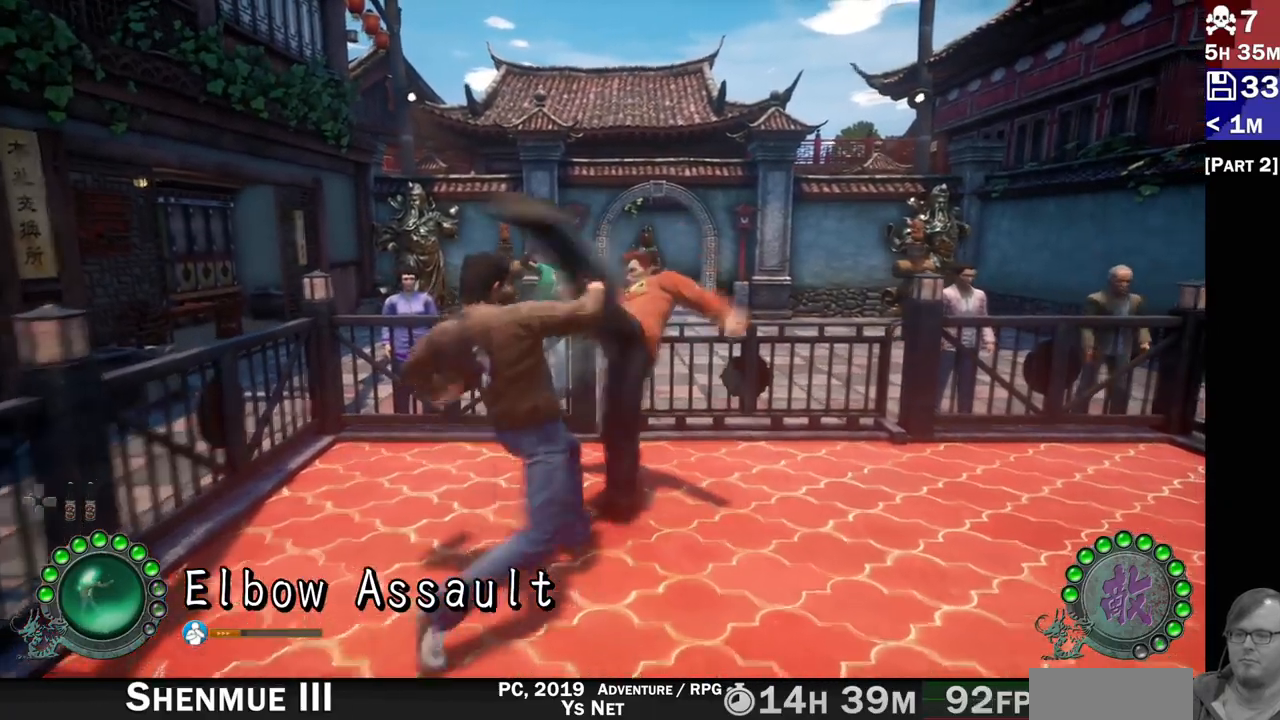
{"dt_ms": 500, "buttons": [], "left_stick": "center", "right_stick": "center", "events": [[33, "TRIANGLE", "down"], [117, "TRIANGLE", "up"], [150, "L2", "down"], [217, "TRIANGLE", "down"], [250, "L2", "up"], [300, "TRIANGLE", "up"], [367, "TRIANGLE", "down"], [417, "TRIANGLE", "up"]]}
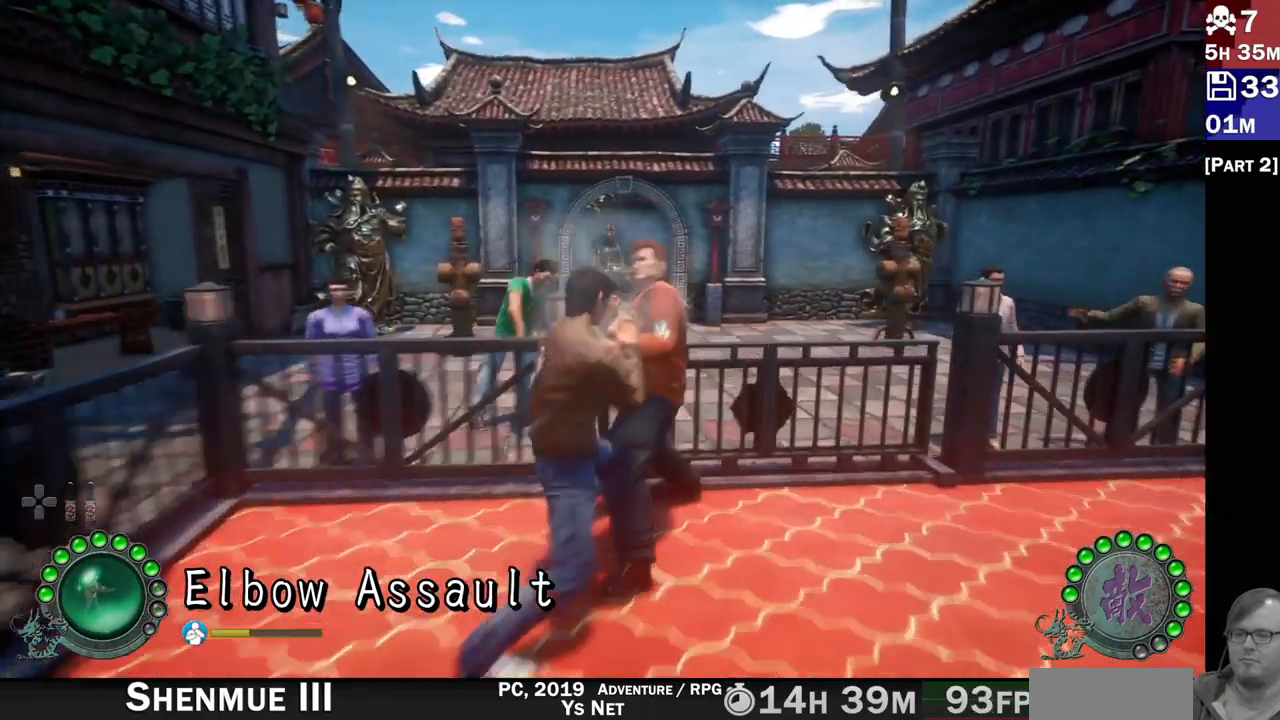
{"dt_ms": 500, "buttons": ["R2"], "left_stick": "center", "right_stick": "center", "events": [[133, "TRIANGLE", "down"], [183, "TRIANGLE", "up"], [400, "R2", "down"]]}
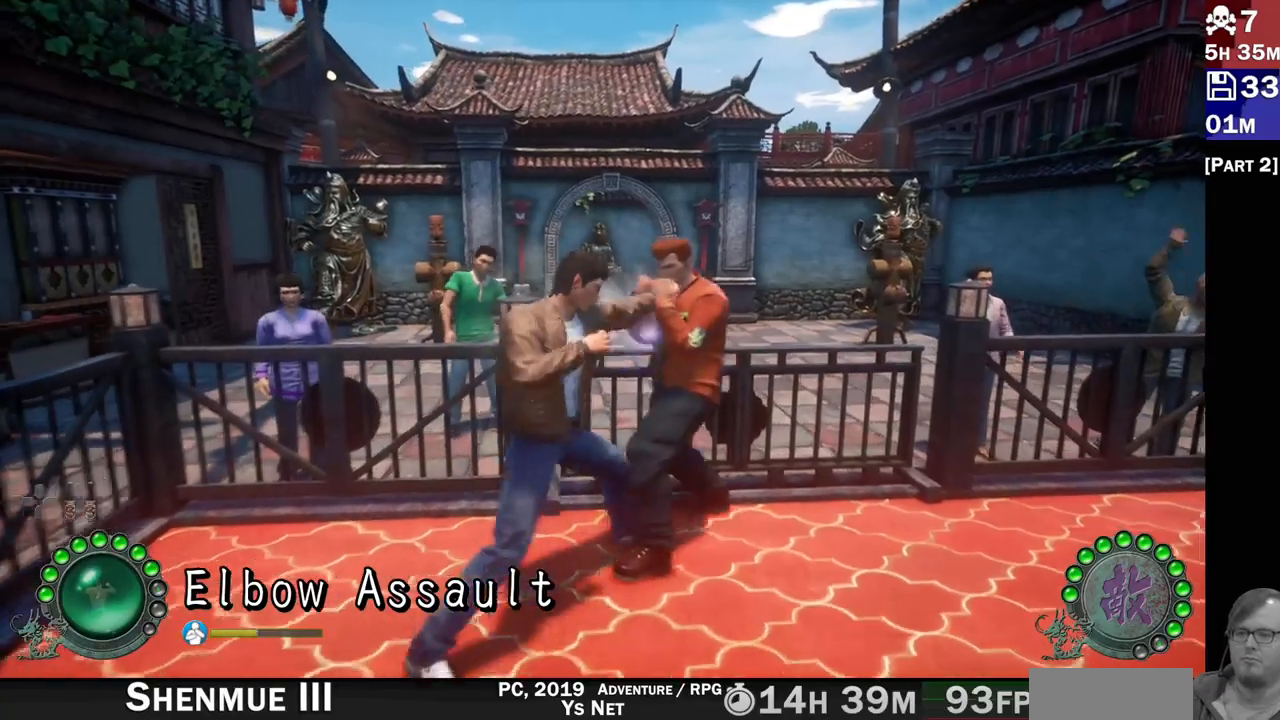
{"dt_ms": 500, "buttons": ["L2"], "left_stick": "center", "right_stick": "center", "events": [[33, "R2", "up"], [67, "R2", "down"], [167, "R2", "up"], [267, "L2", "down"]]}
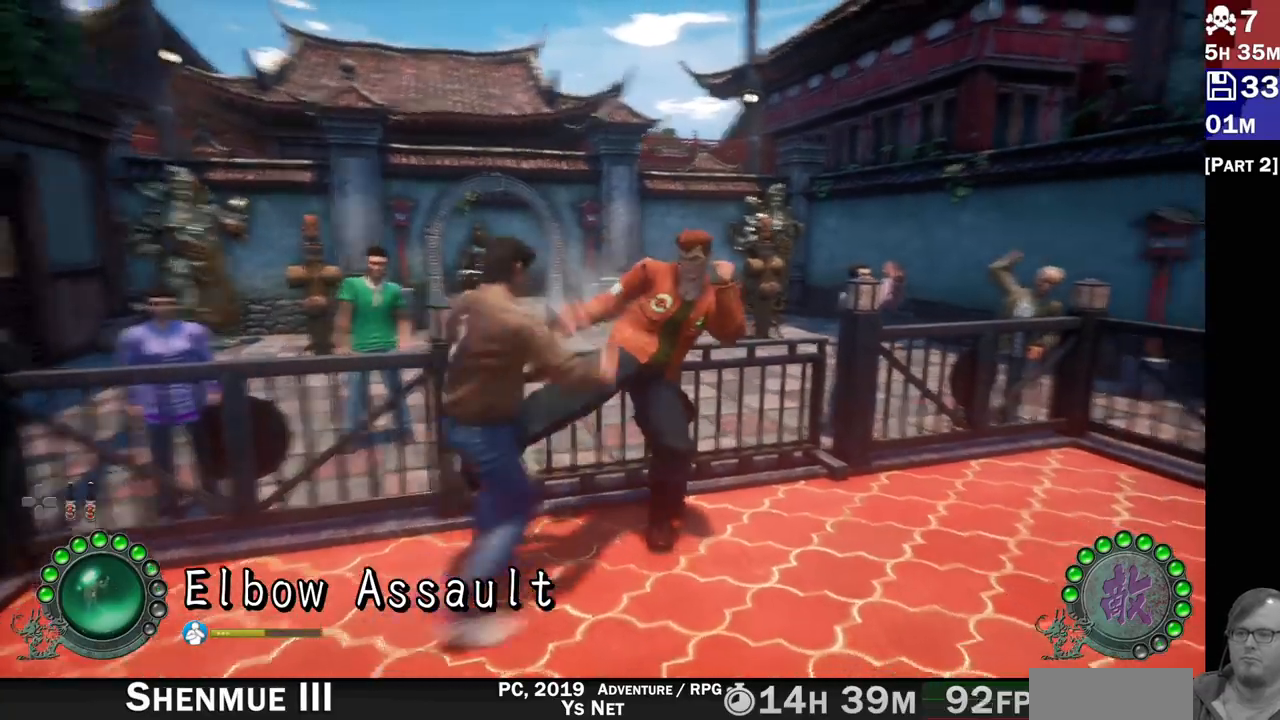
{"dt_ms": 500, "buttons": ["L2"], "left_stick": "center", "right_stick": "center", "events": [[17, "left_stick", "down"], [233, "left_stick", "center"]]}
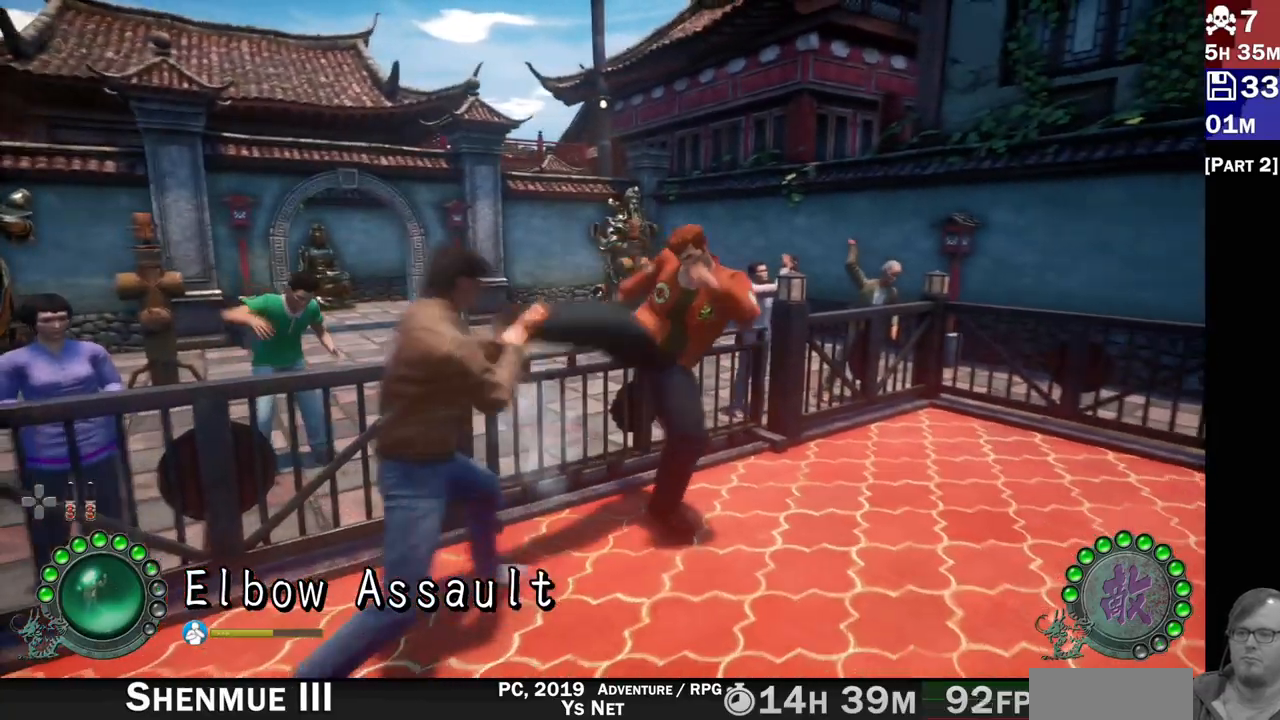
{"dt_ms": 500, "buttons": [], "left_stick": "center", "right_stick": "center", "events": [[133, "left_stick", "down-right"], [183, "left_stick", "center"], [350, "L2", "up"]]}
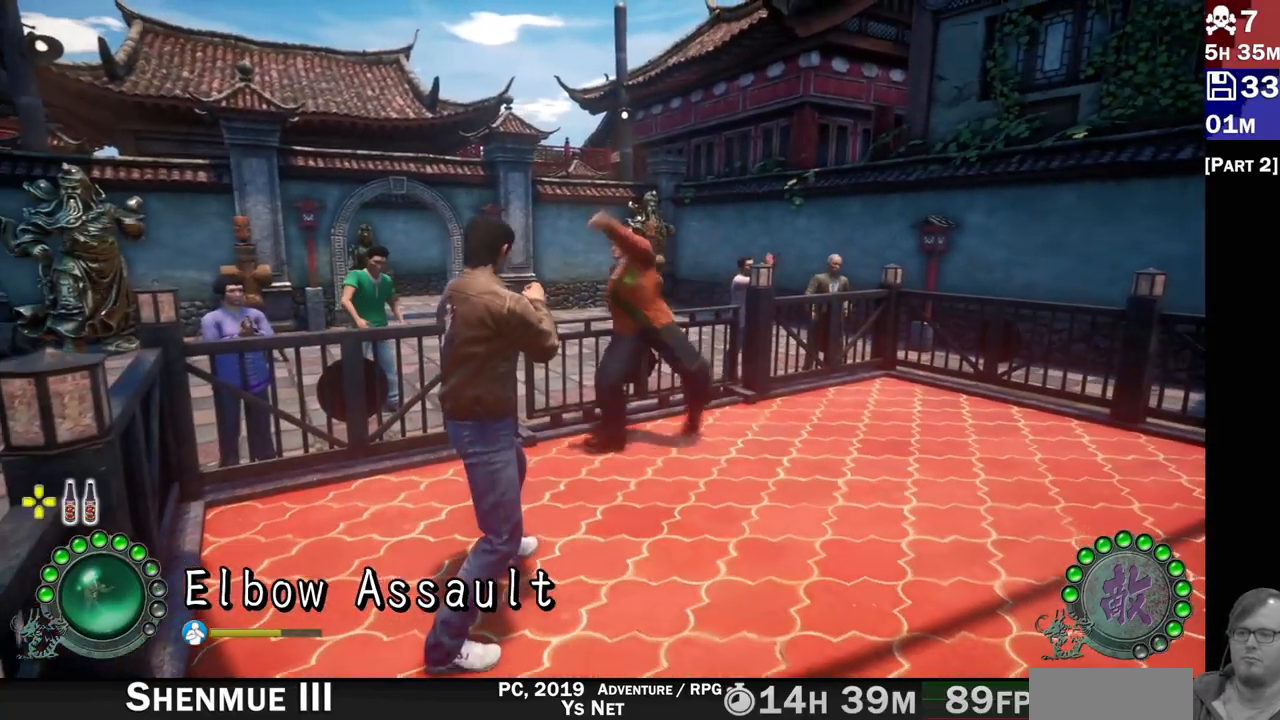
{"dt_ms": 1000, "buttons": [], "left_stick": "center", "right_stick": "center"}
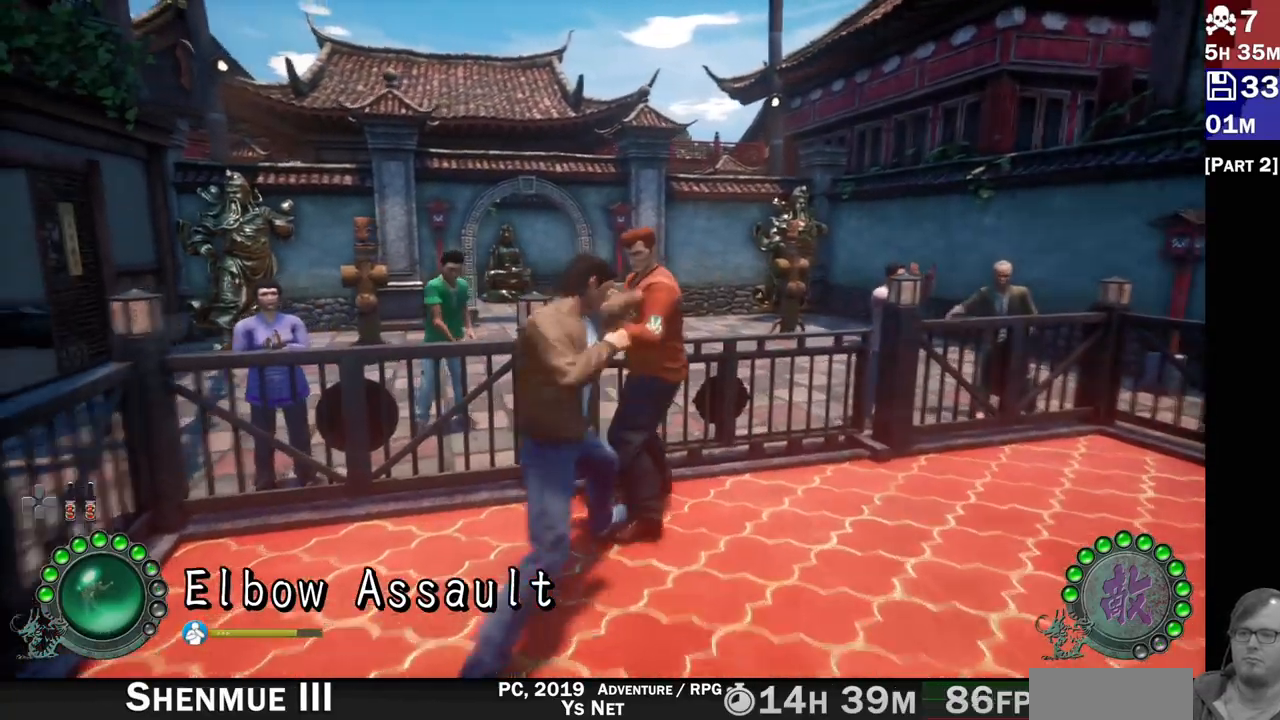
{"dt_ms": 500, "buttons": [], "left_stick": "center", "right_stick": "center", "events": [[100, "R2", "down"], [217, "R2", "up"], [267, "R2", "down"], [350, "R2", "up"], [417, "R2", "down"], [500, "R2", "up"]]}
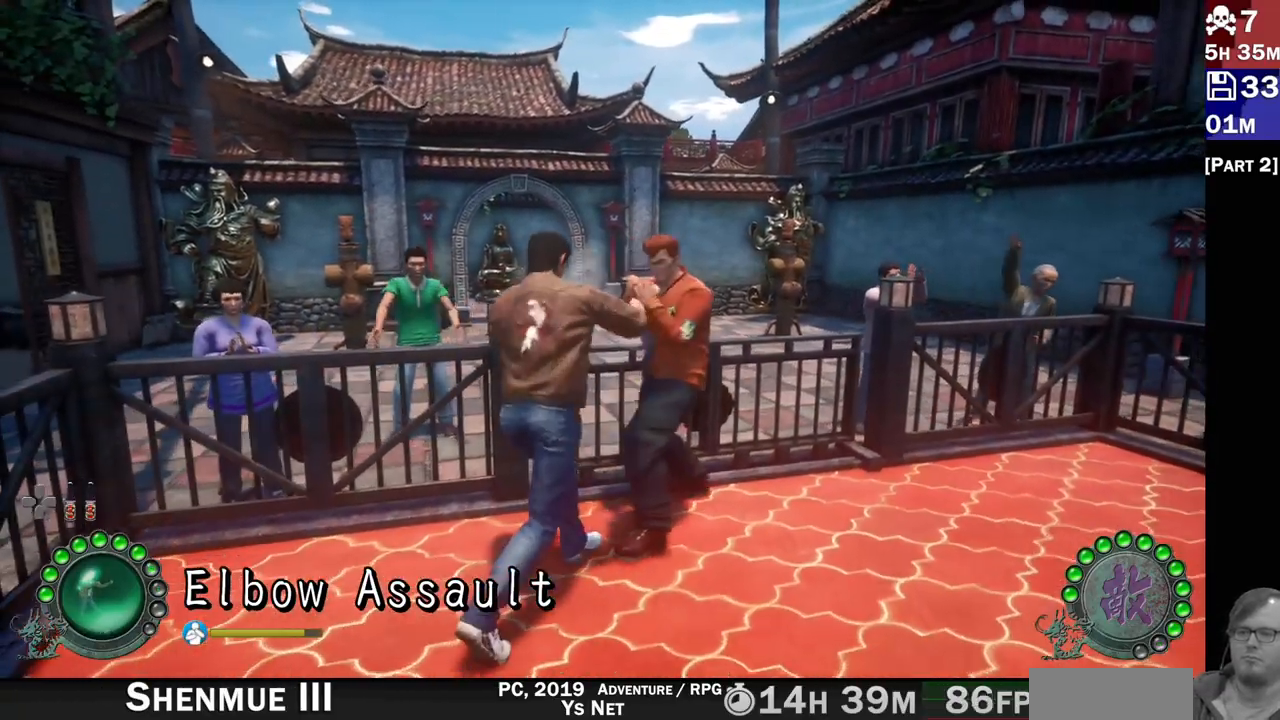
{"dt_ms": 500, "buttons": ["R2"], "left_stick": "center", "right_stick": "center", "events": [[50, "R2", "down"], [167, "R2", "up"], [267, "R2", "down"], [350, "R2", "up"], [417, "R2", "down"]]}